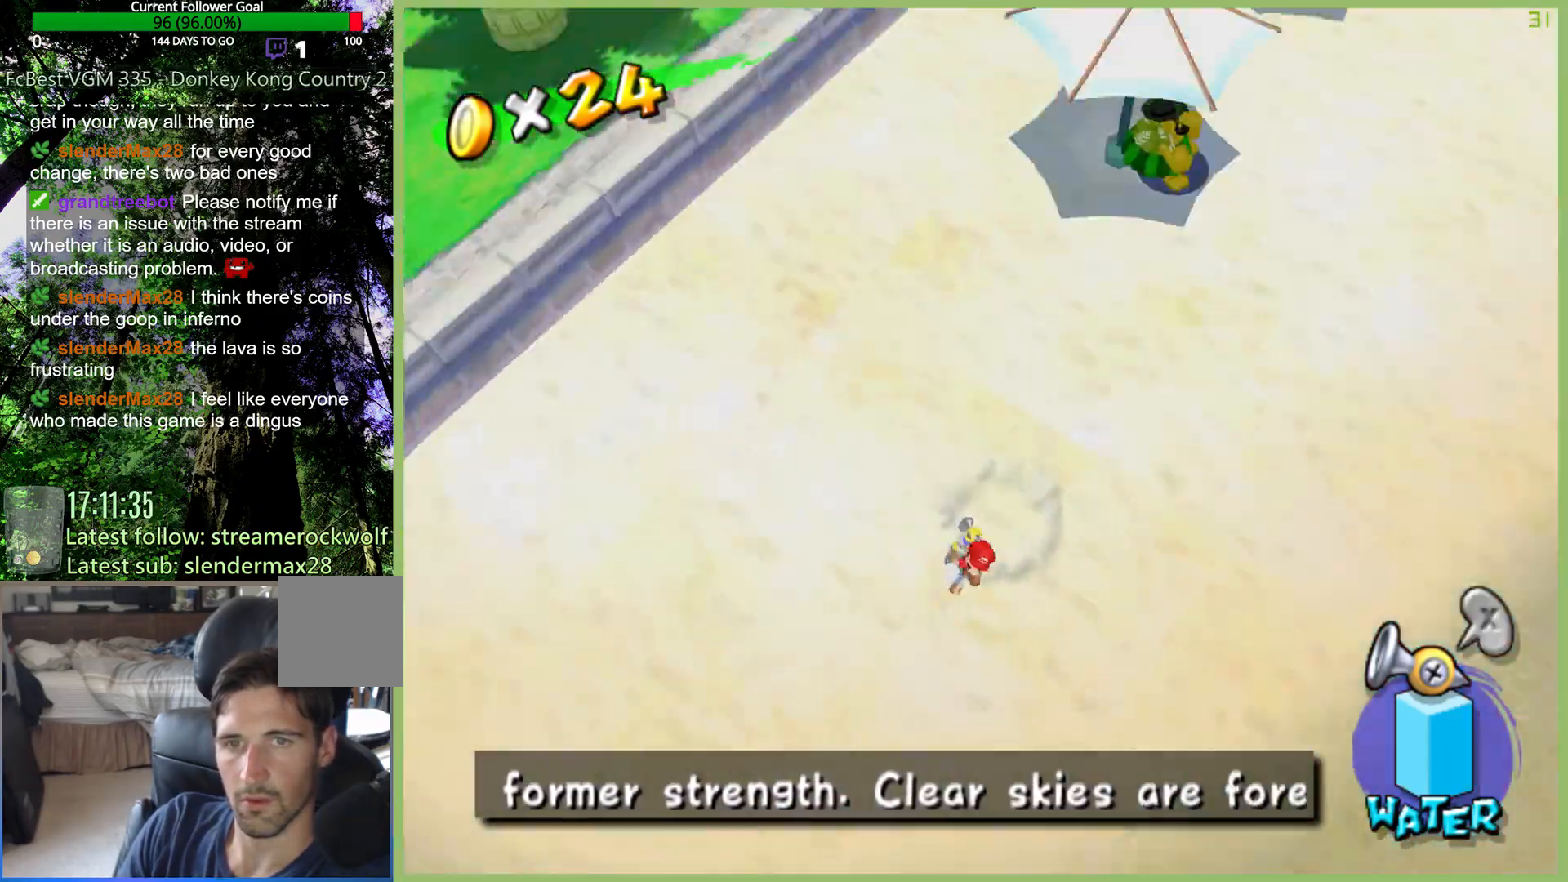
Gameplay with a controller (Xbox layout); each line is a JSON object with the inputs held at the frame after it. "button_events" lists button changes between this image and that frame as [ms after this image, input, new state], when the widget could be followed in between (sticks are given only as held states). Not read: DPAD_DOWN DPAD_LEFT DPAD_UP L3 R3.
{"buttons": [], "left_stick": "up-right", "right_stick": "center", "button_events": [[33, "DPAD_RIGHT", "down"], [500, "DPAD_RIGHT", "up"]]}
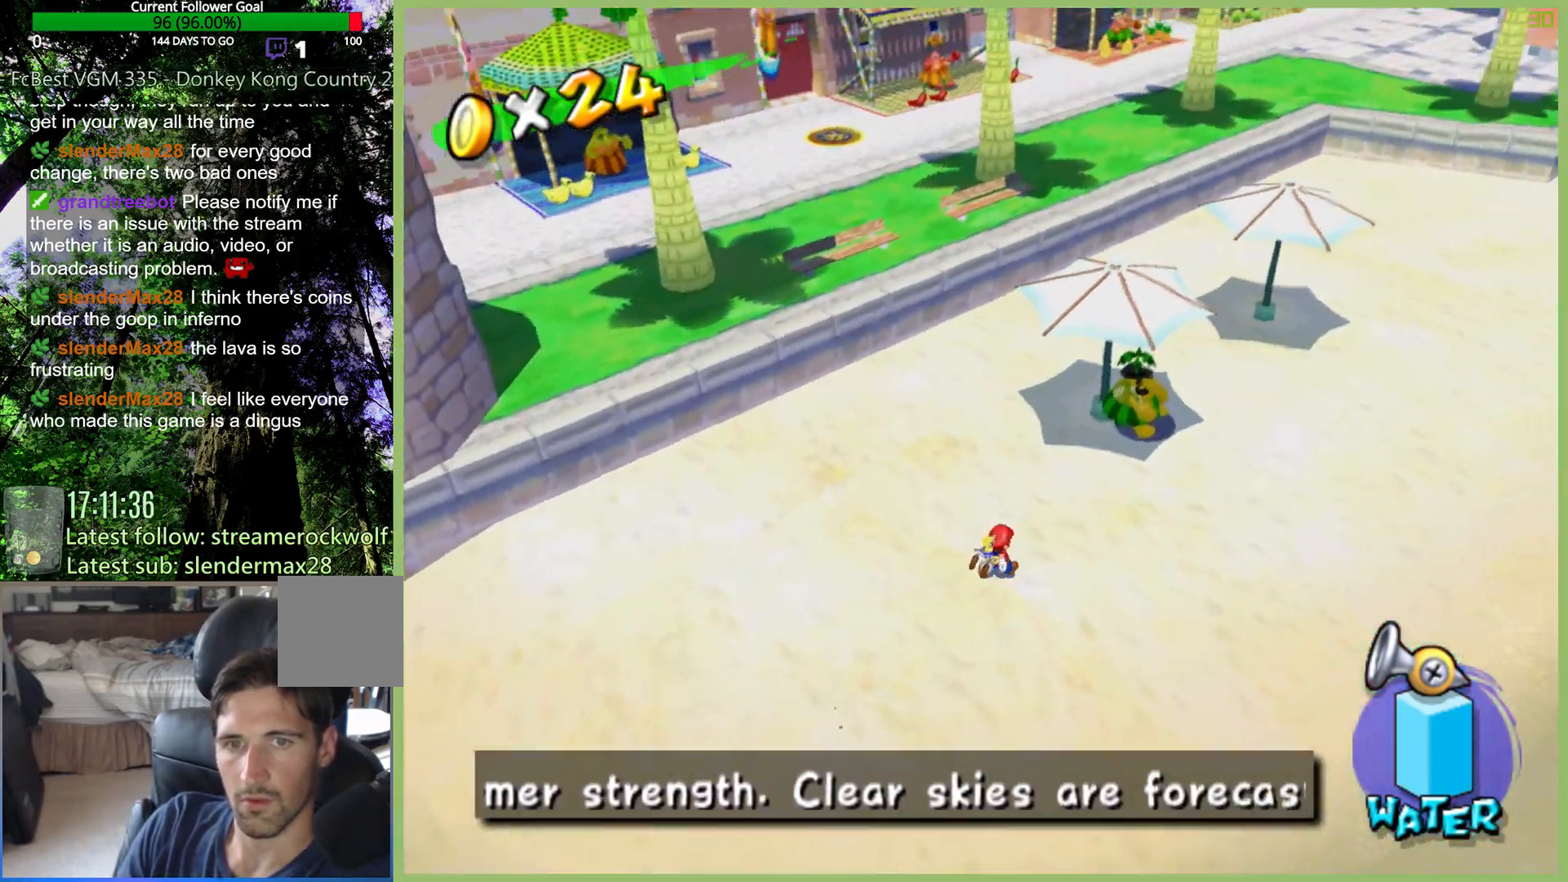
{"buttons": [], "left_stick": "up-left", "right_stick": "center", "button_events": []}
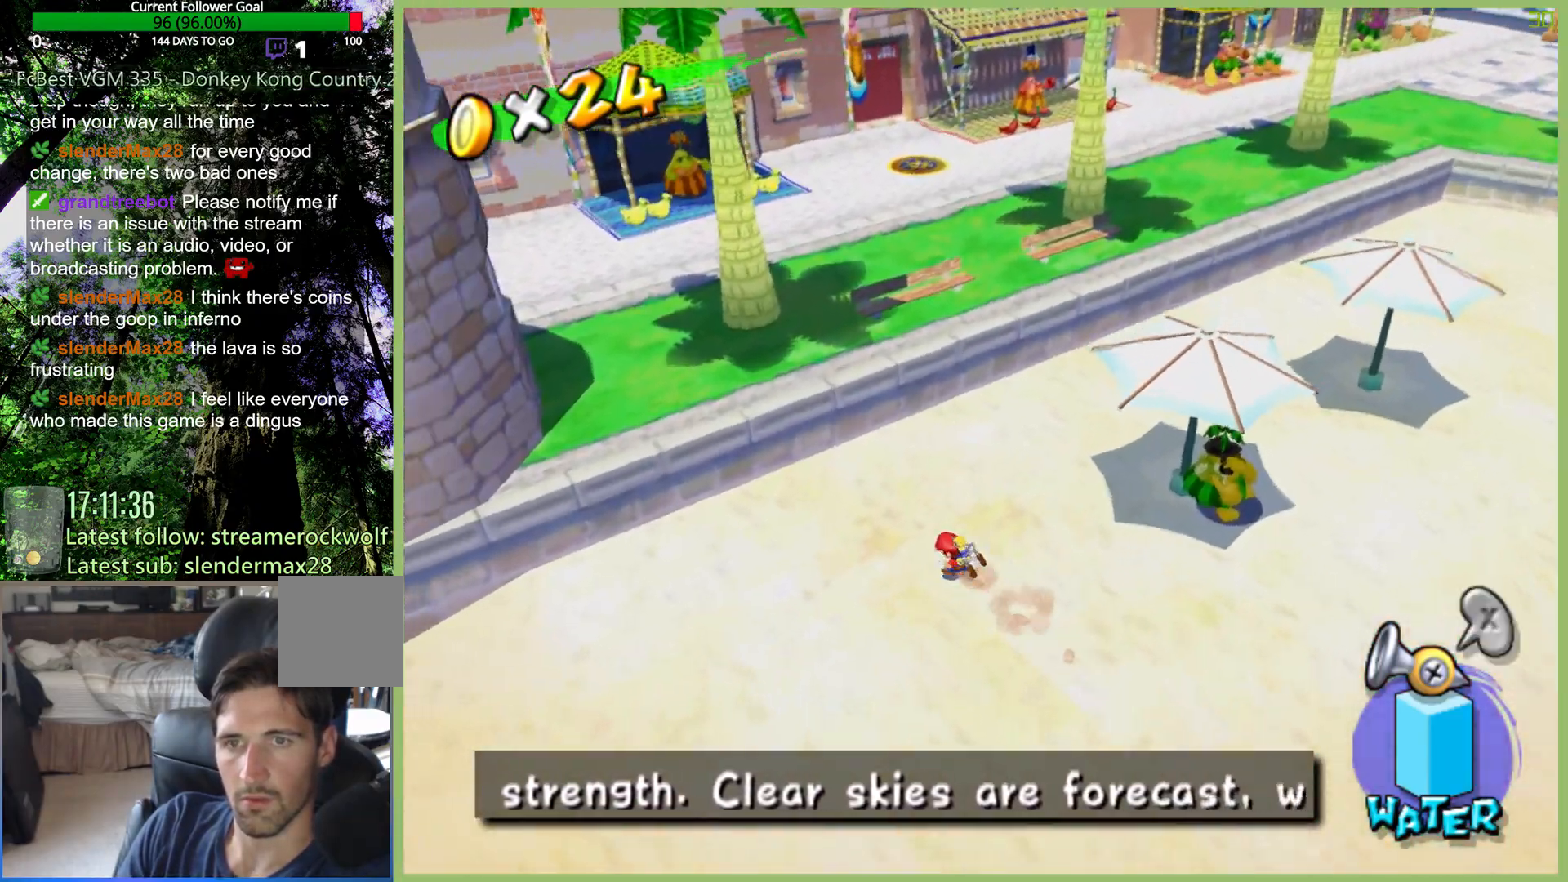
{"buttons": ["A"], "left_stick": "up-left", "right_stick": "center", "button_events": [[300, "A", "down"]]}
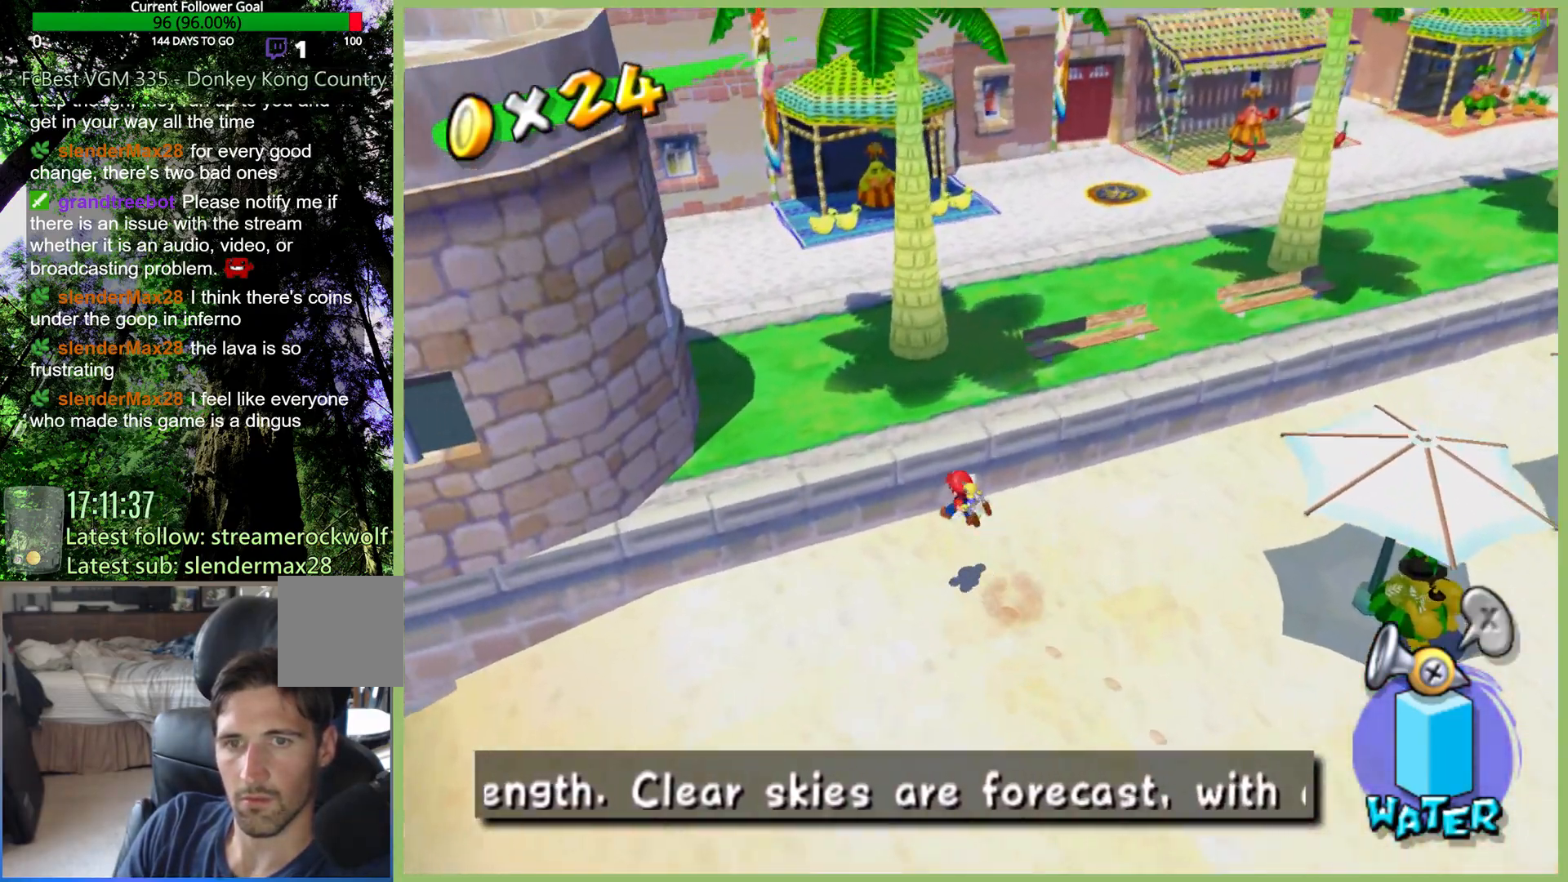
{"buttons": ["A"], "left_stick": "up-left", "right_stick": "center", "button_events": [[33, "A", "up"], [100, "X", "down"], [267, "X", "up"], [467, "A", "down"]]}
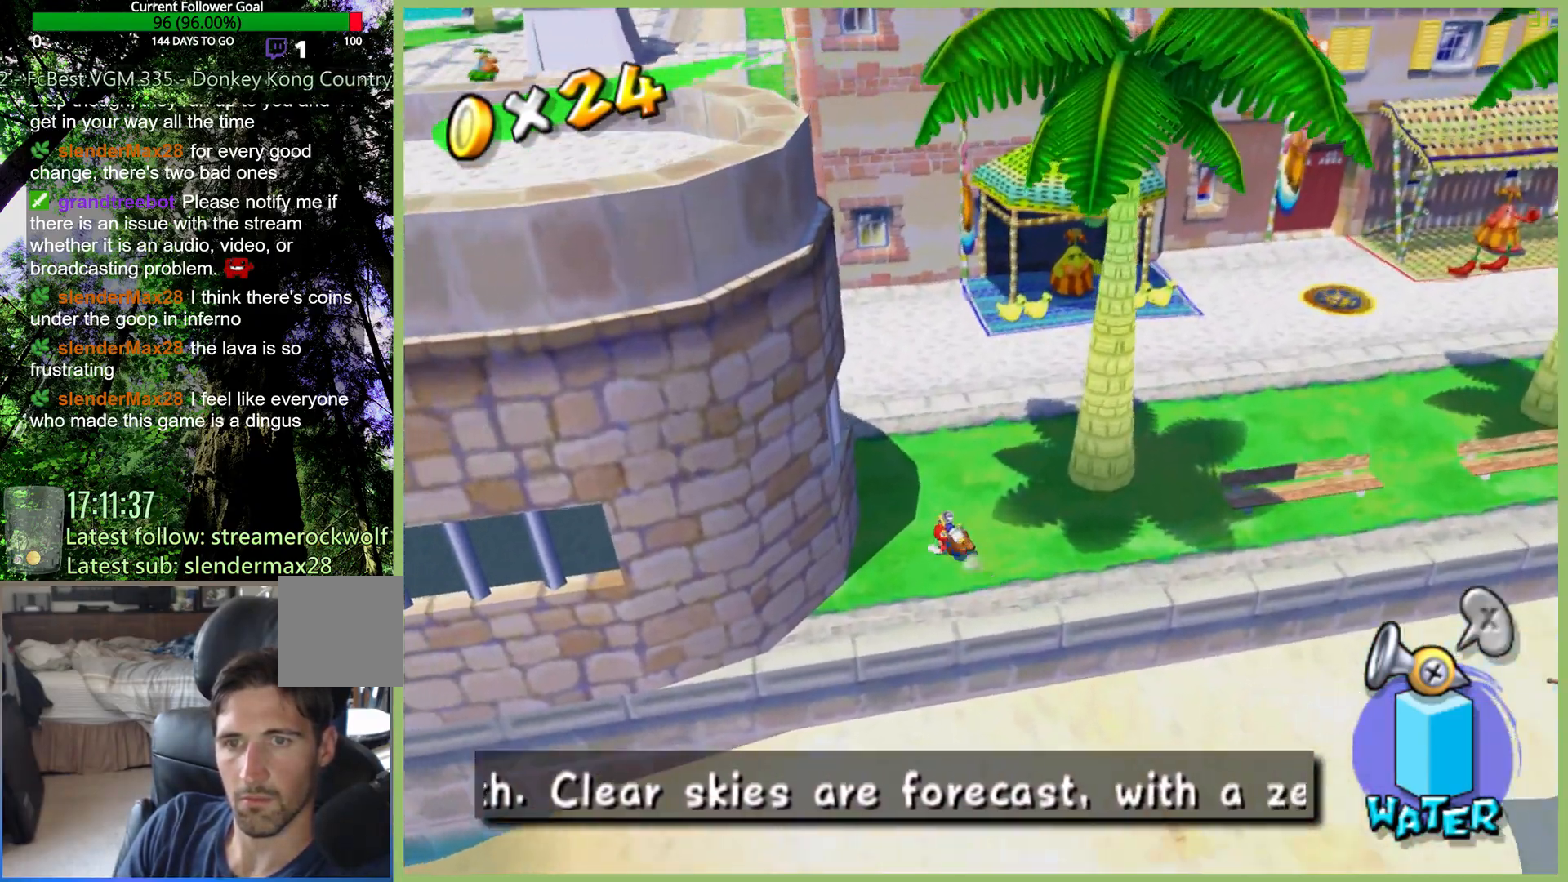
{"buttons": [], "left_stick": "up", "right_stick": "right", "button_events": [[67, "A", "up"]]}
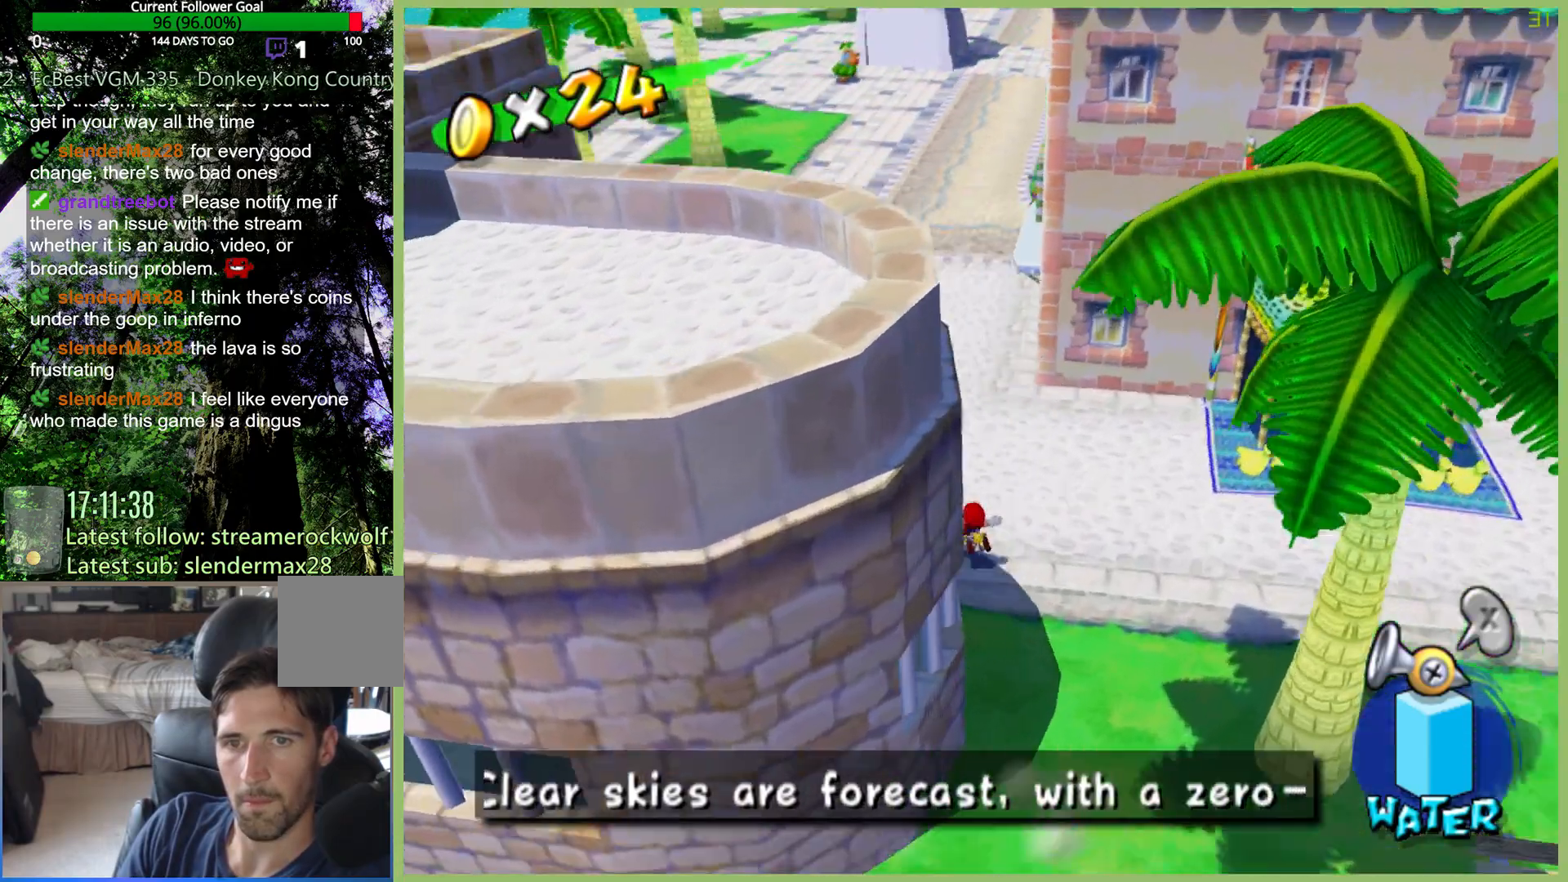
{"buttons": ["DPAD_RIGHT"], "left_stick": "up-right", "right_stick": "center", "button_events": [[467, "DPAD_RIGHT", "down"]]}
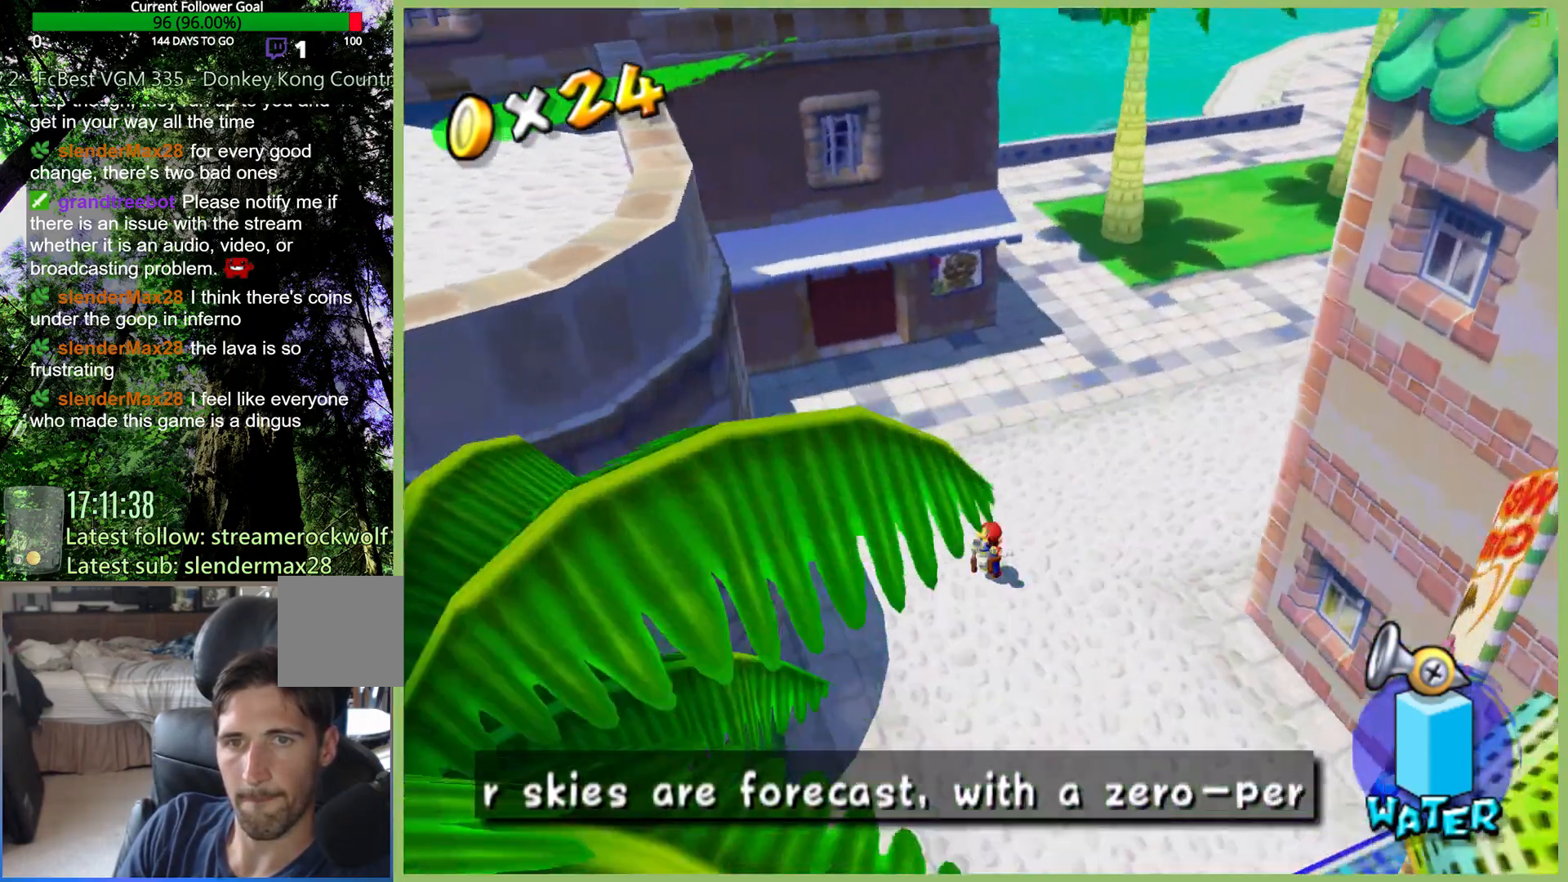
{"buttons": ["X", "DPAD_RIGHT"], "left_stick": "up-right", "right_stick": "center", "button_events": [[133, "X", "down"]]}
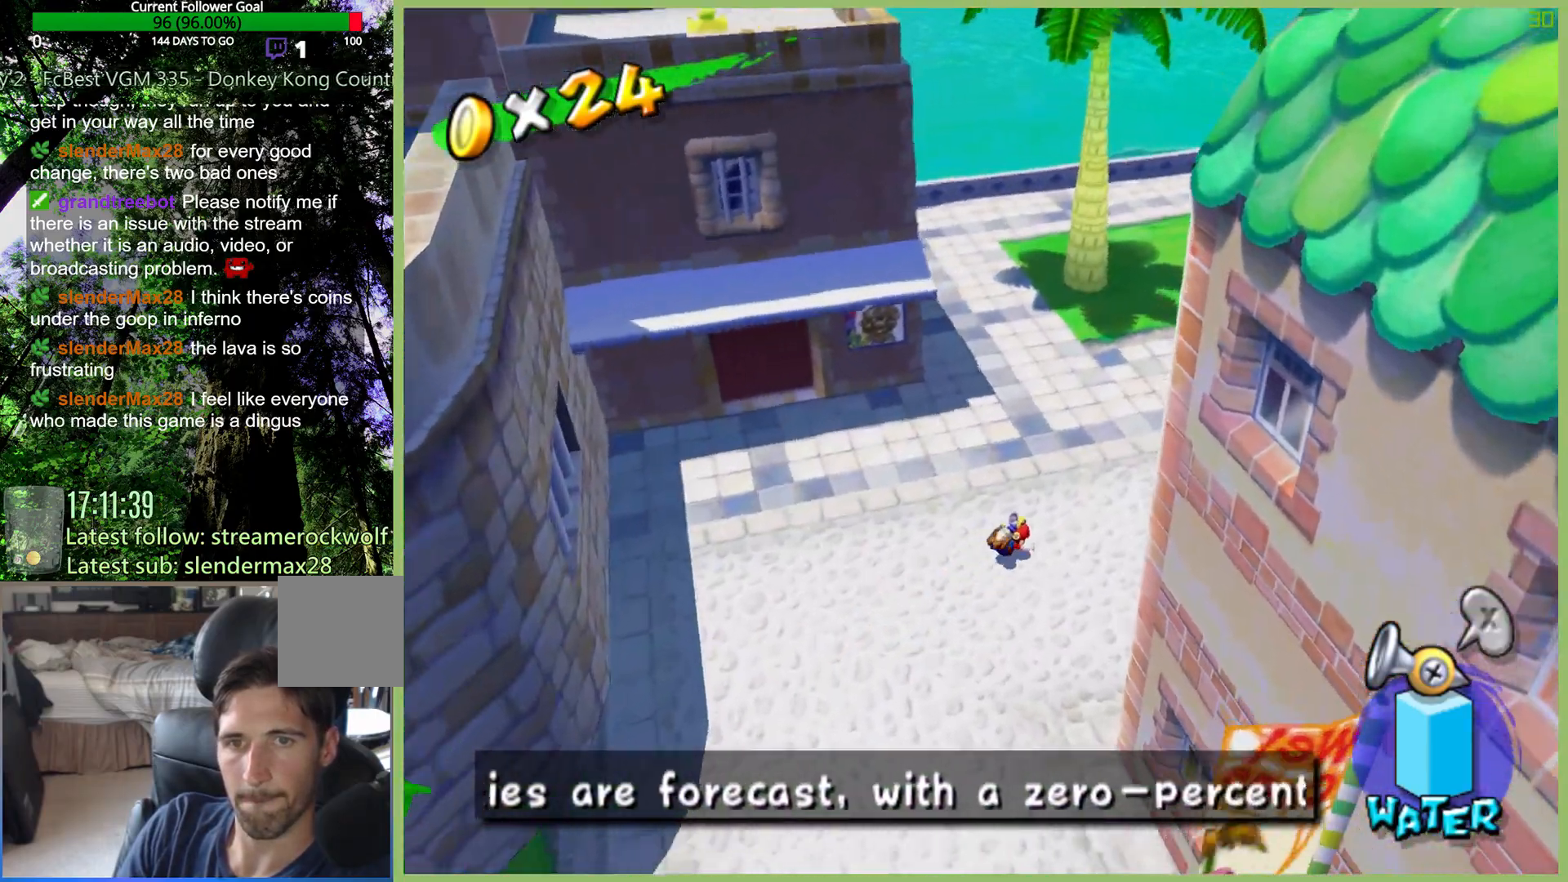
{"buttons": ["X"], "left_stick": "left", "right_stick": "center", "button_events": [[67, "A", "down"], [100, "DPAD_RIGHT", "up"], [167, "A", "up"]]}